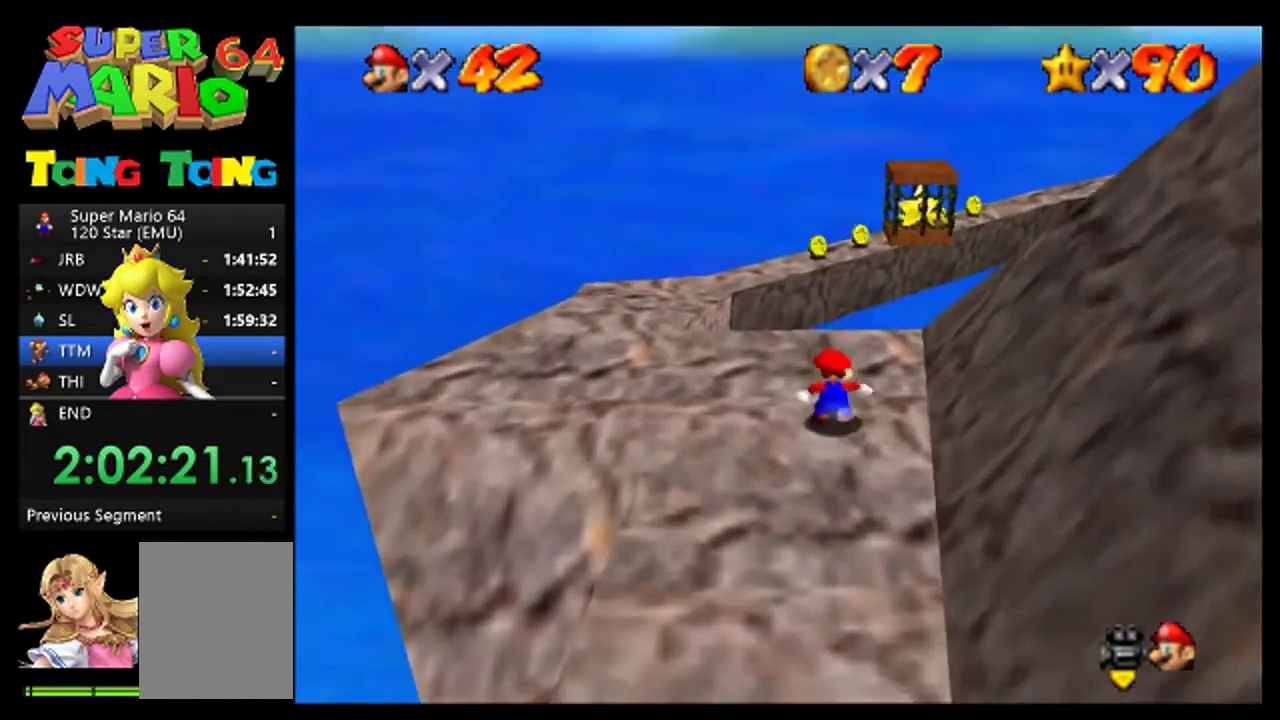
Gameplay with a controller (Nintendo layout); each line is a JSON object with the inputs held at the frame after it. "events" lists button and stick changes between this image and that frame as [ms after this image, input, new state], when the widget could be followed in between. This overlay highlights the sticks when they move; stick clicks (L3) are not distinguishable. Not read: L3 R3.
{"buttons": [], "left_stick": "up", "events": [[200, "left_stick", "up"], [300, "left_stick", "center"], [367, "left_stick", "up"]]}
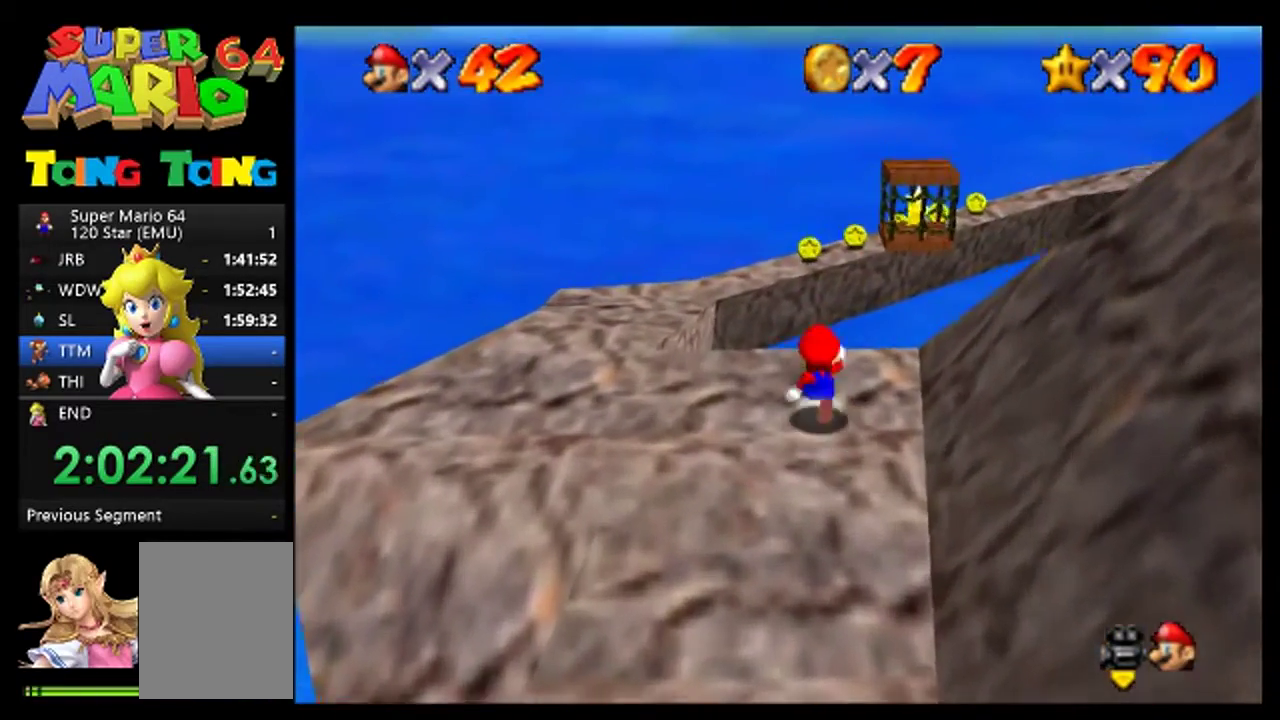
{"buttons": ["C_LEFT"], "left_stick": "center", "events": [[100, "C_LEFT", "down"], [167, "left_stick", "center"], [200, "C_LEFT", "up"], [300, "C_LEFT", "down"], [367, "C_LEFT", "up"], [433, "C_LEFT", "down"]]}
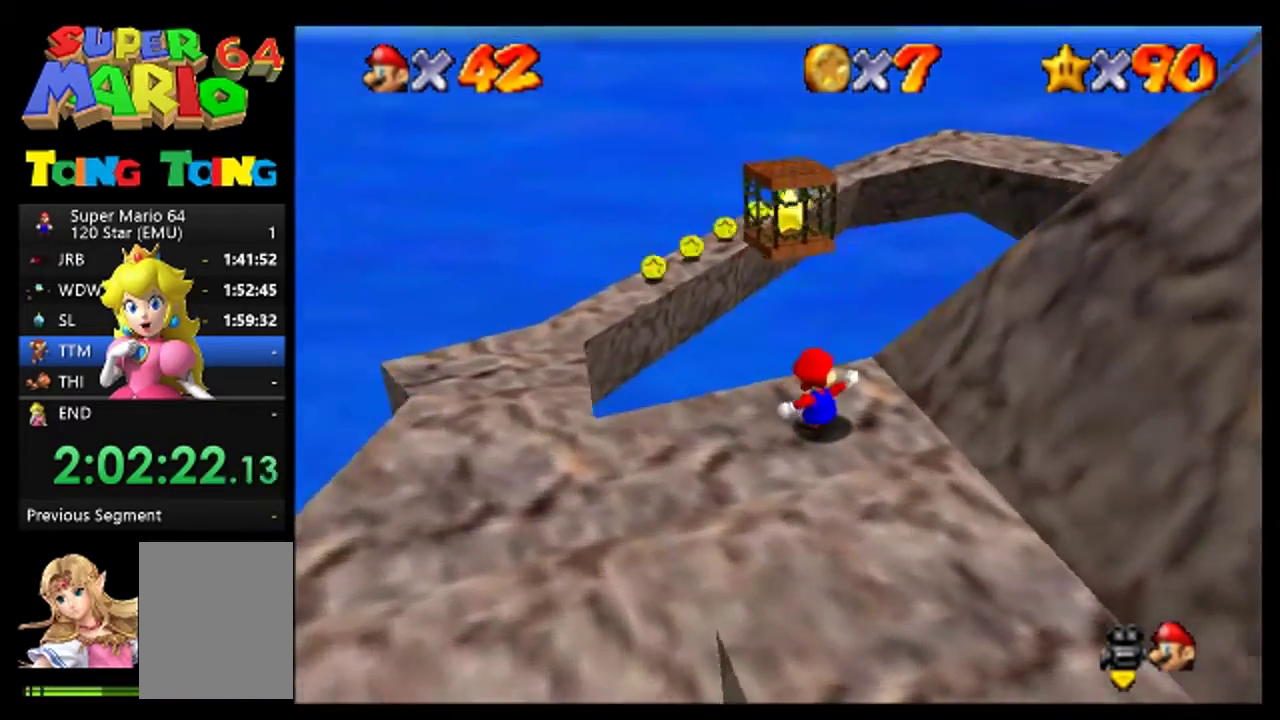
{"buttons": [], "left_stick": "center", "events": [[33, "C_LEFT", "up"], [100, "C_LEFT", "down"], [167, "C_LEFT", "up"], [267, "C_LEFT", "down"], [333, "C_LEFT", "up"]]}
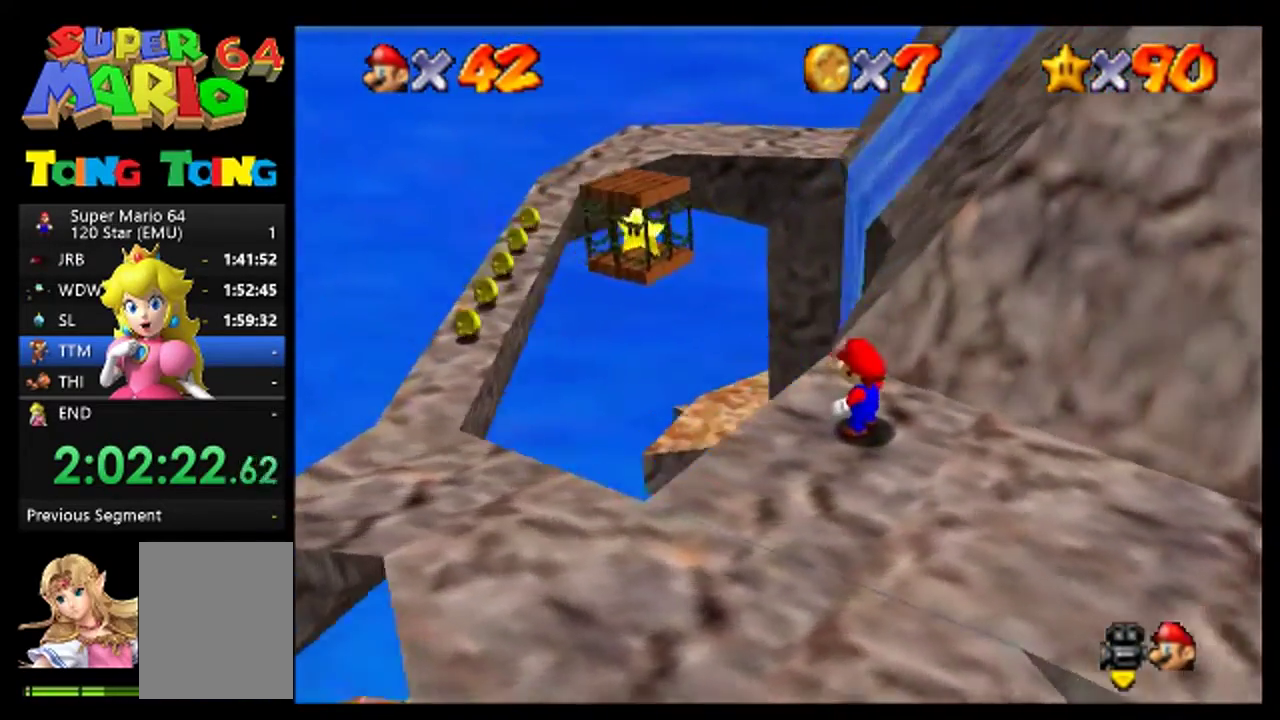
{"buttons": ["C_LEFT"], "left_stick": "center", "events": [[167, "C_LEFT", "down"], [233, "C_LEFT", "up"], [333, "C_LEFT", "down"], [400, "C_LEFT", "up"], [467, "C_LEFT", "down"]]}
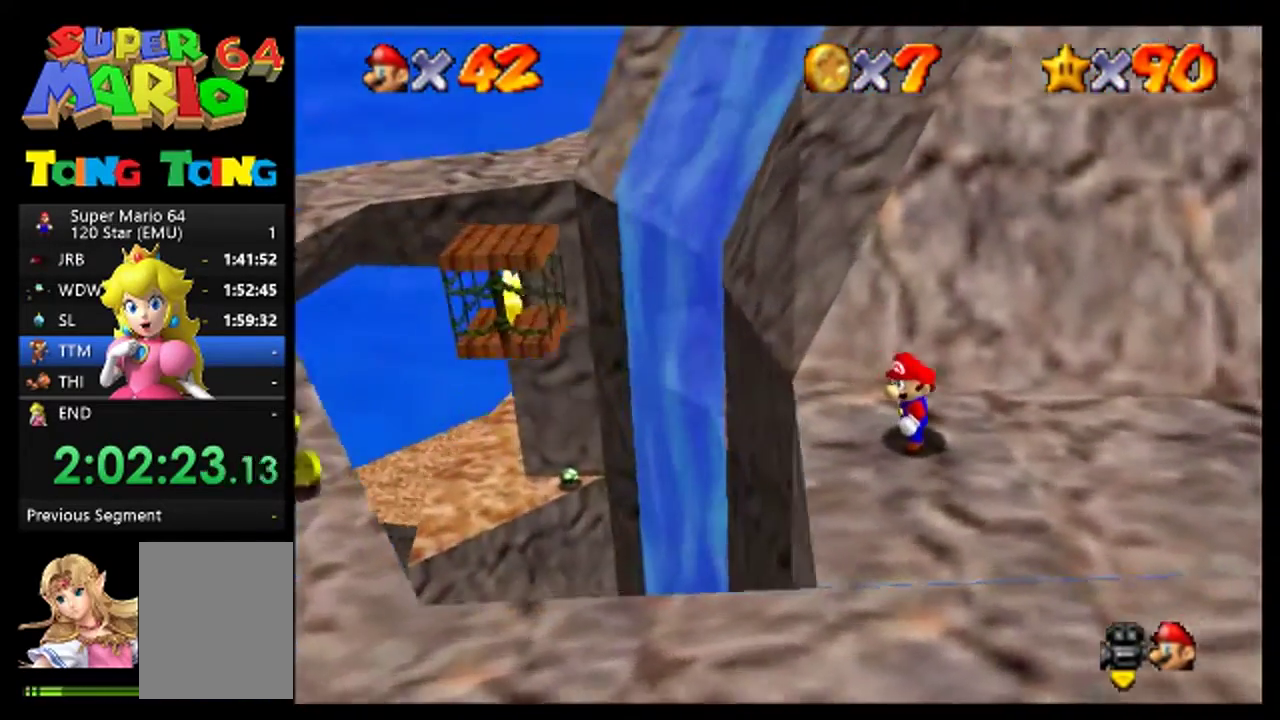
{"buttons": [], "left_stick": "center", "events": [[33, "C_LEFT", "up"], [233, "left_stick", "down"], [367, "left_stick", "center"]]}